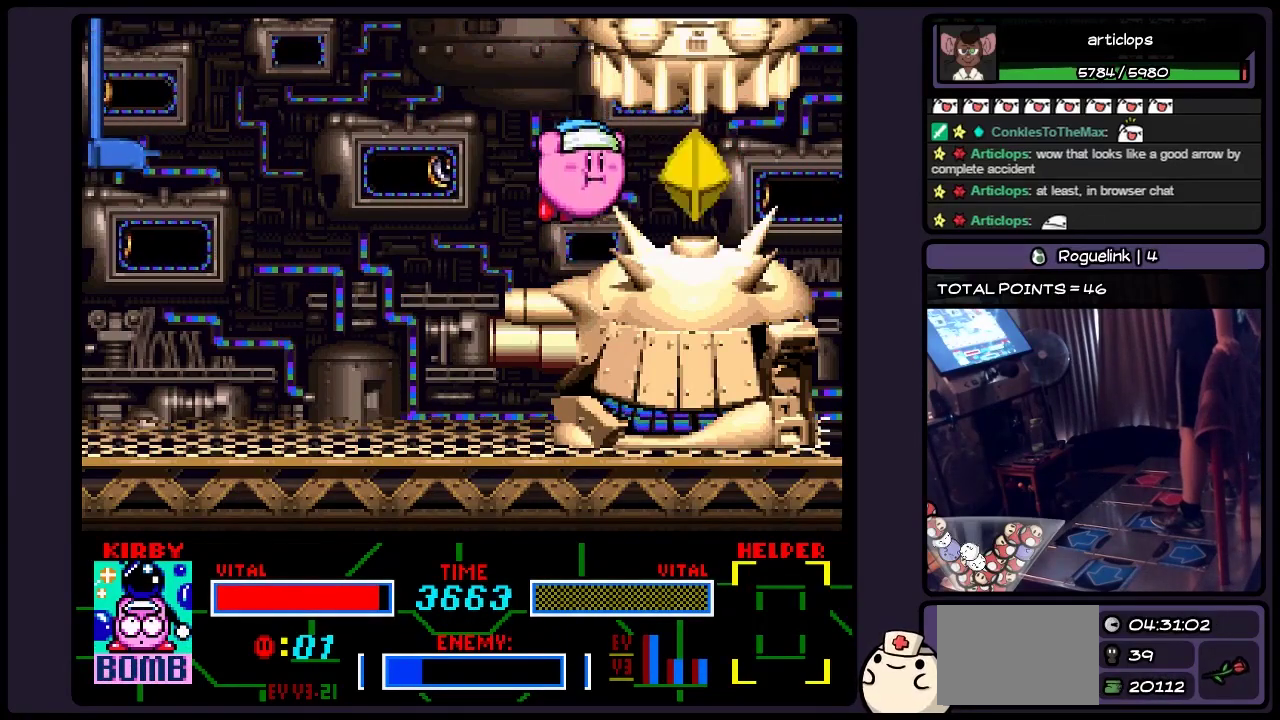
Gameplay with a controller (Nintendo layout); each line is a JSON object with the inputs held at the frame after it. "events" lists button and stick changes between this image and that frame as [ms after this image, input, new state], when the widget could be followed in between. Not read: L3 R3.
{"buttons": [], "events": [[33, "B", "down"], [233, "B", "up"]]}
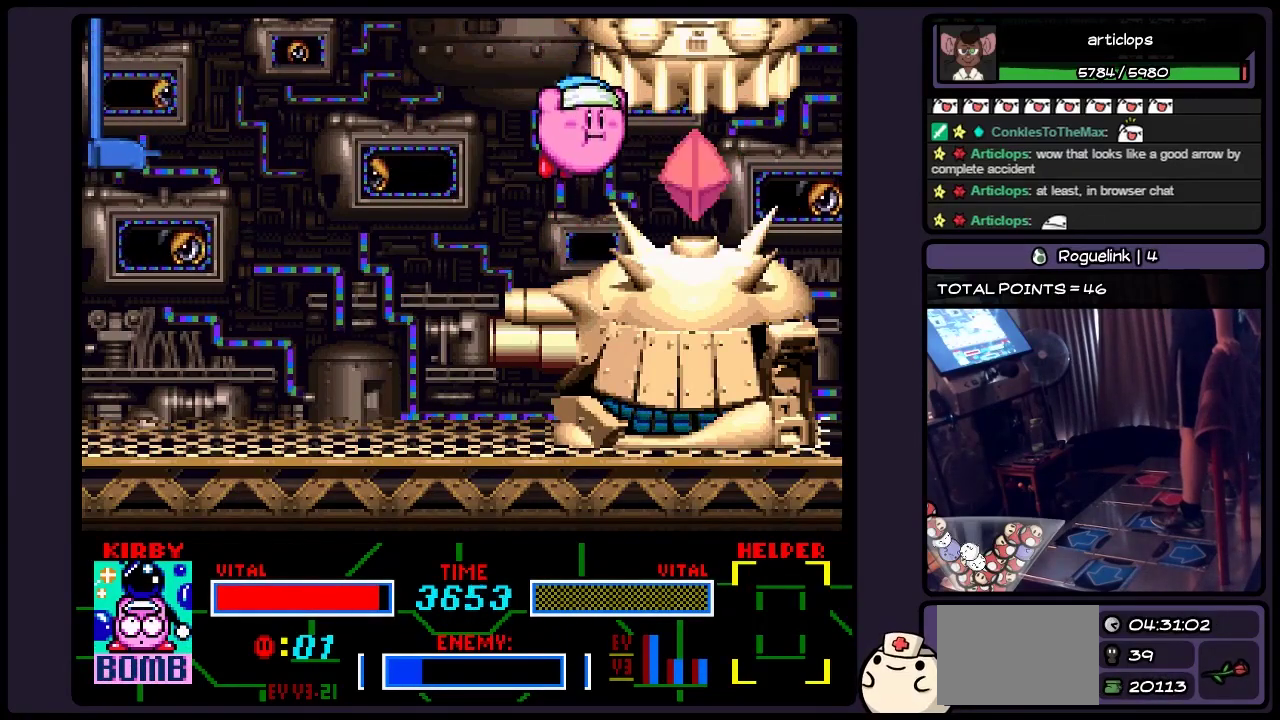
{"buttons": [], "events": []}
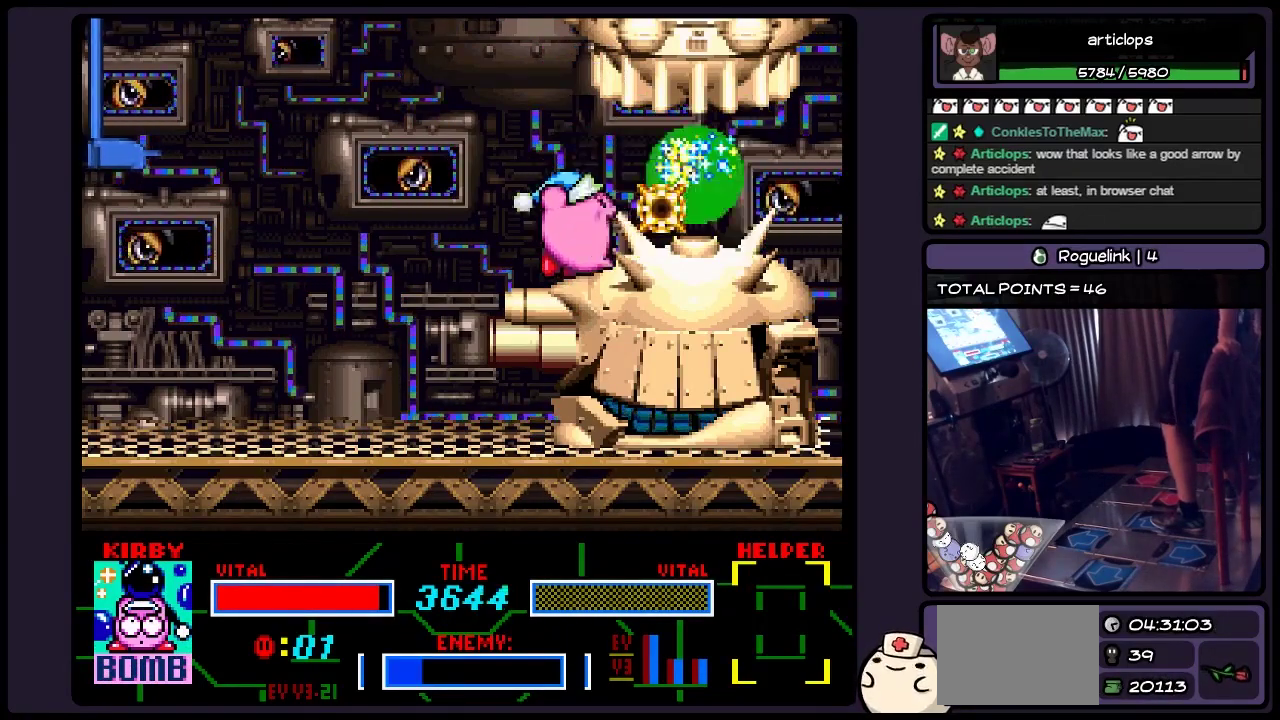
{"buttons": ["DPAD_RIGHT"], "events": [[317, "DPAD_RIGHT", "down"]]}
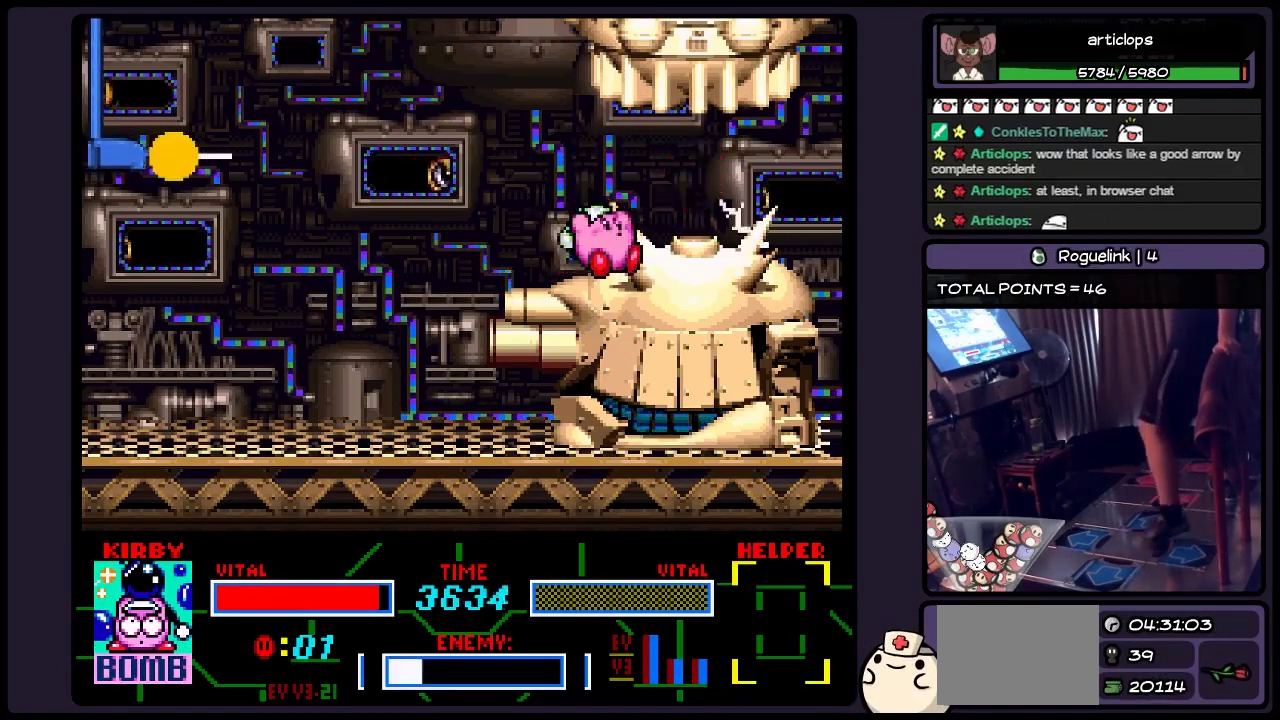
{"buttons": [], "events": [[67, "DPAD_RIGHT", "up"]]}
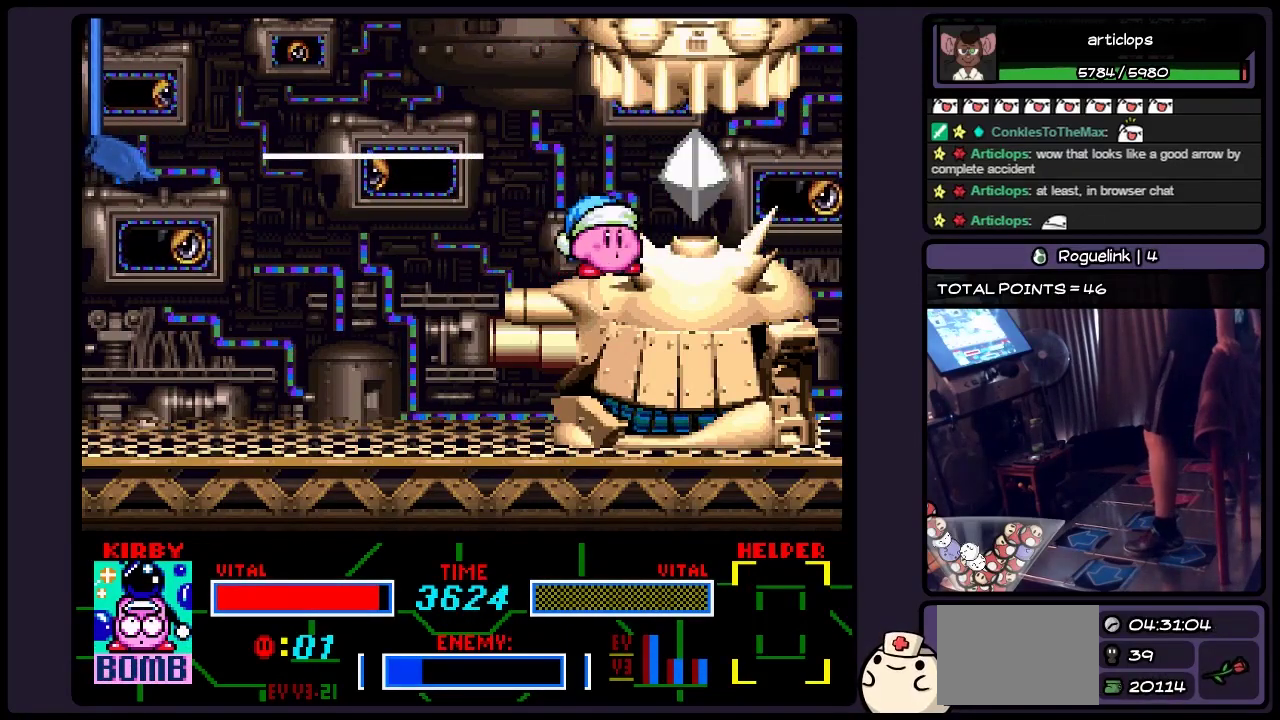
{"buttons": [], "events": []}
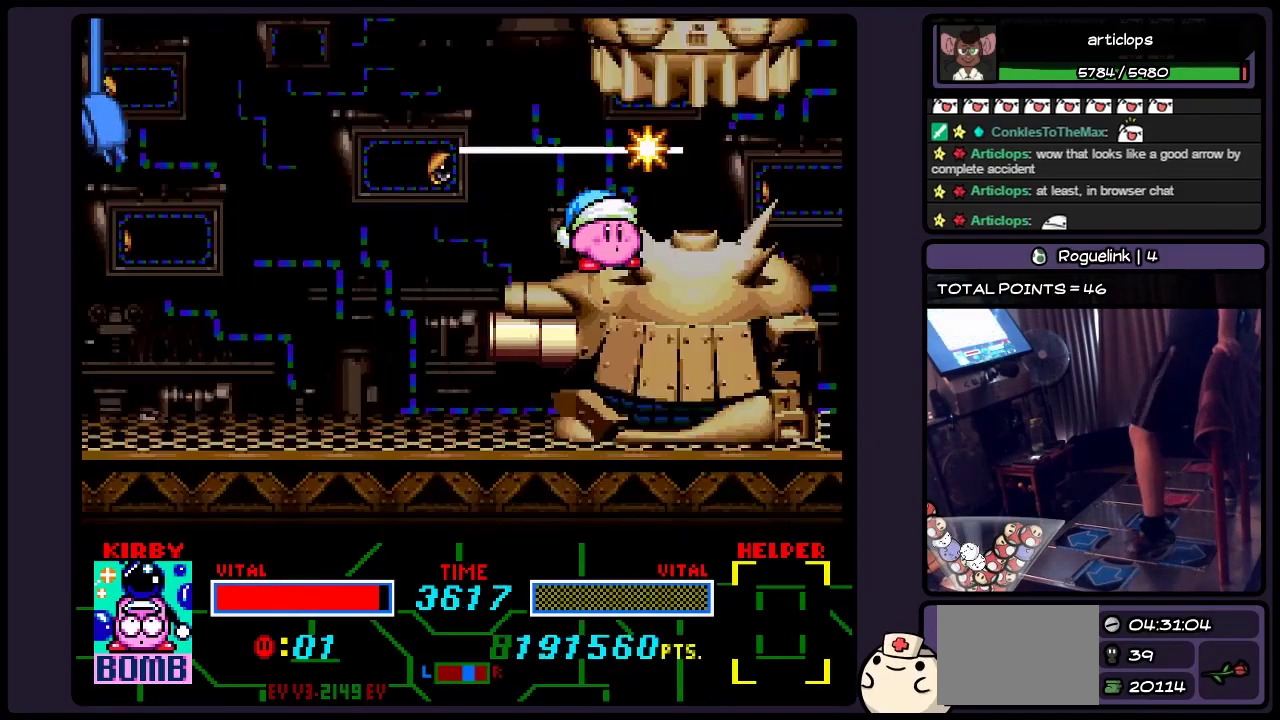
{"buttons": ["B", "DPAD_LEFT"], "events": [[150, "DPAD_LEFT", "down"], [317, "B", "down"]]}
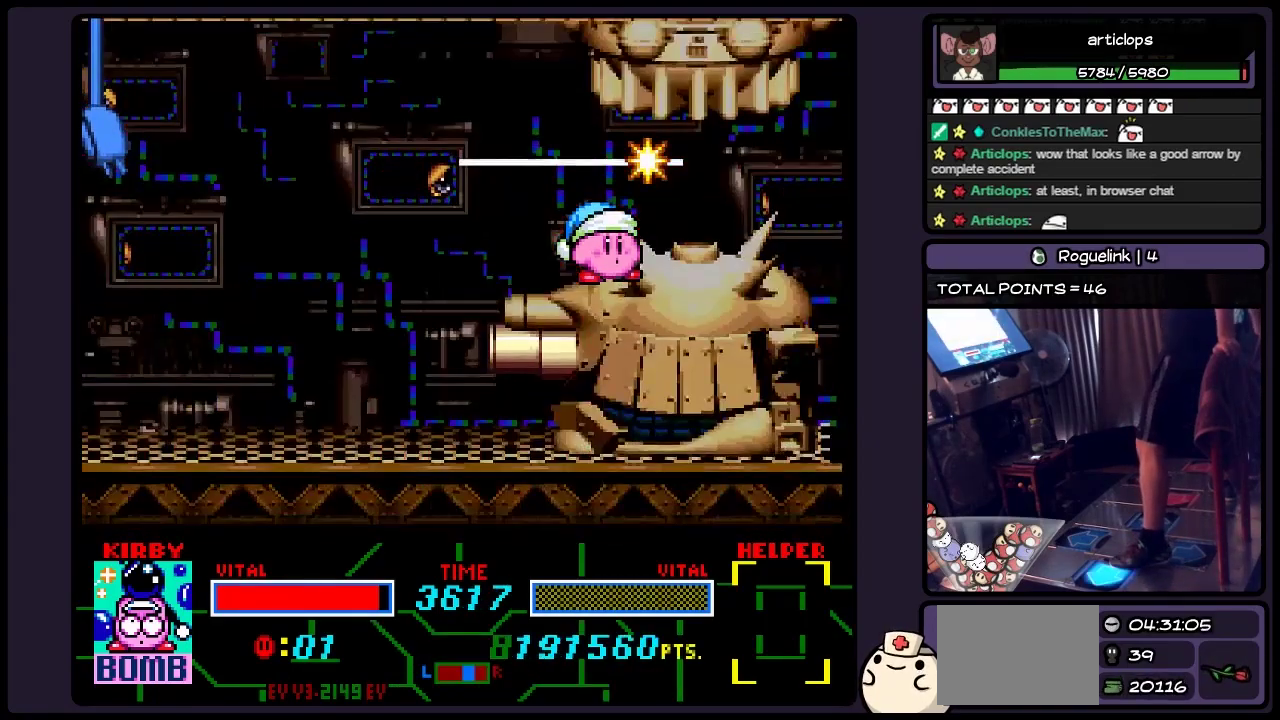
{"buttons": ["B"], "events": [[400, "DPAD_LEFT", "up"]]}
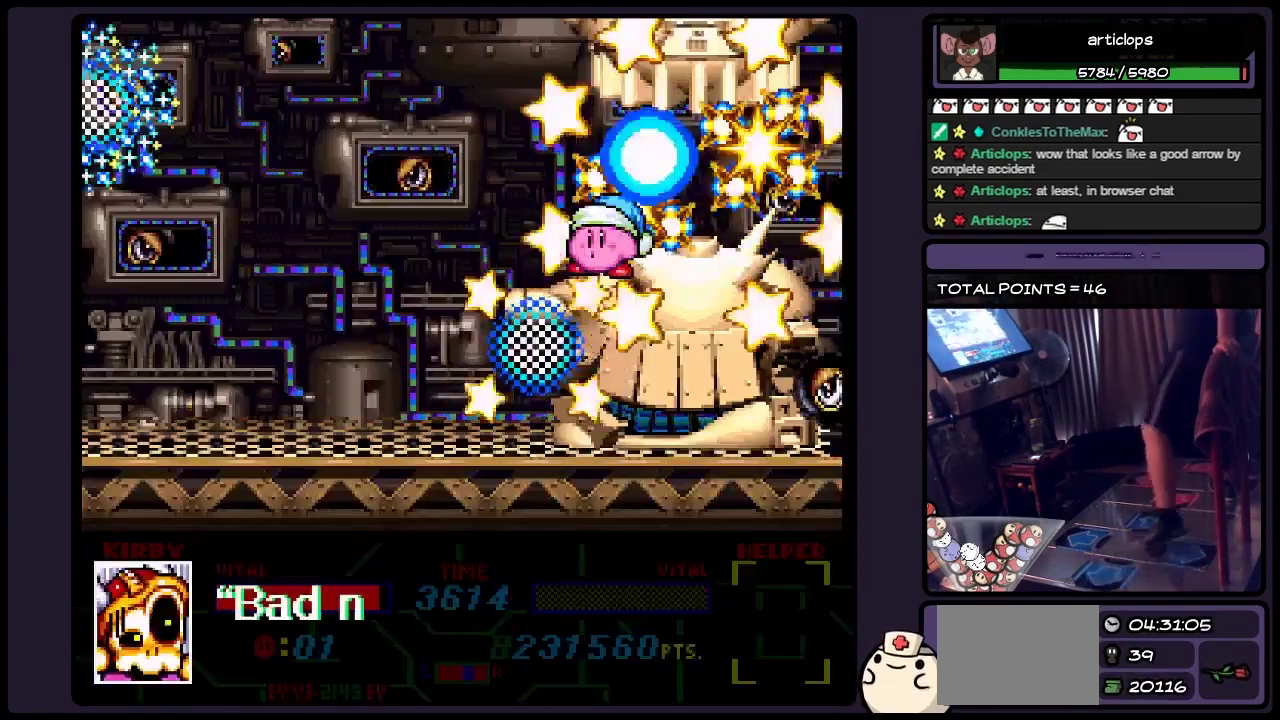
{"buttons": [], "events": [[400, "B", "up"]]}
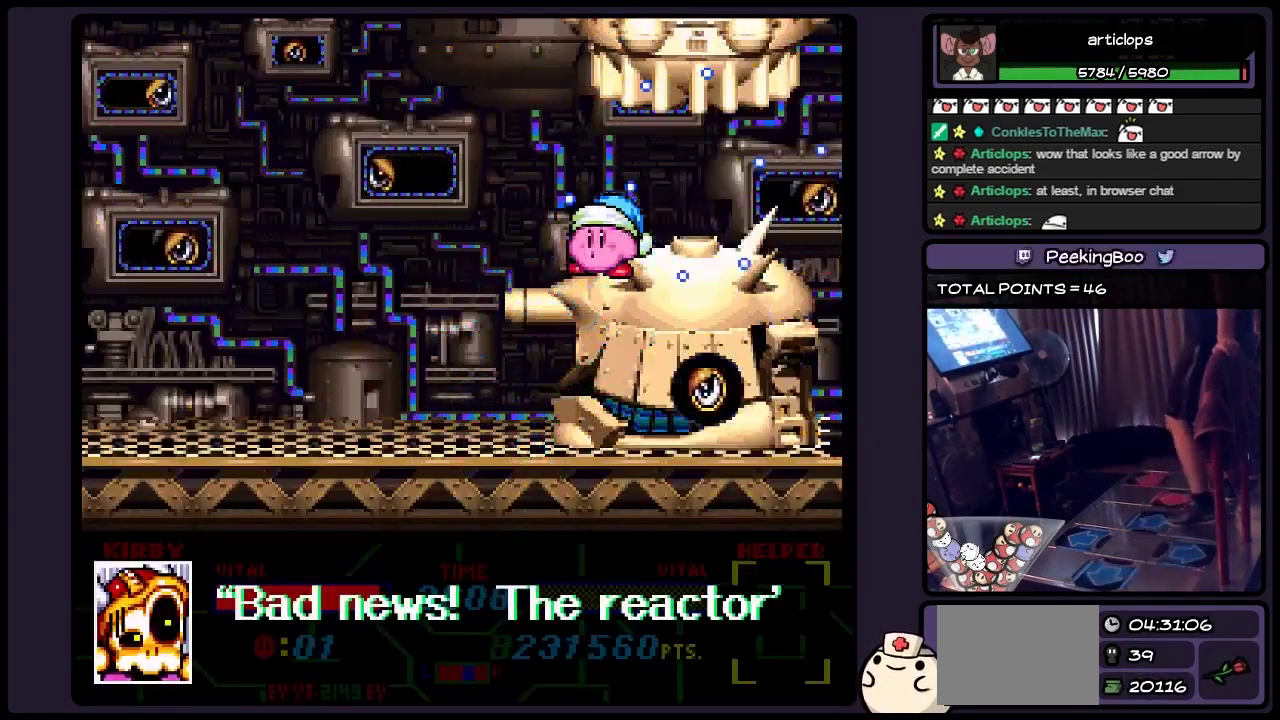
{"buttons": [], "events": []}
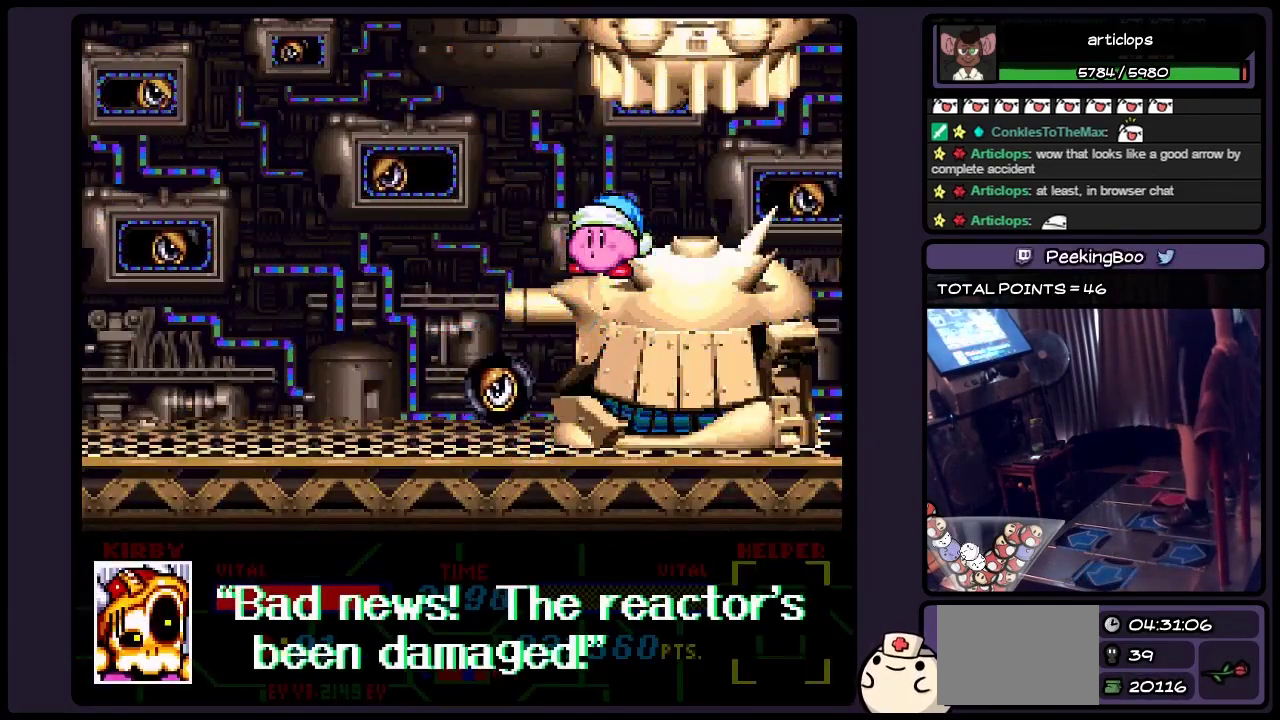
{"buttons": [], "events": []}
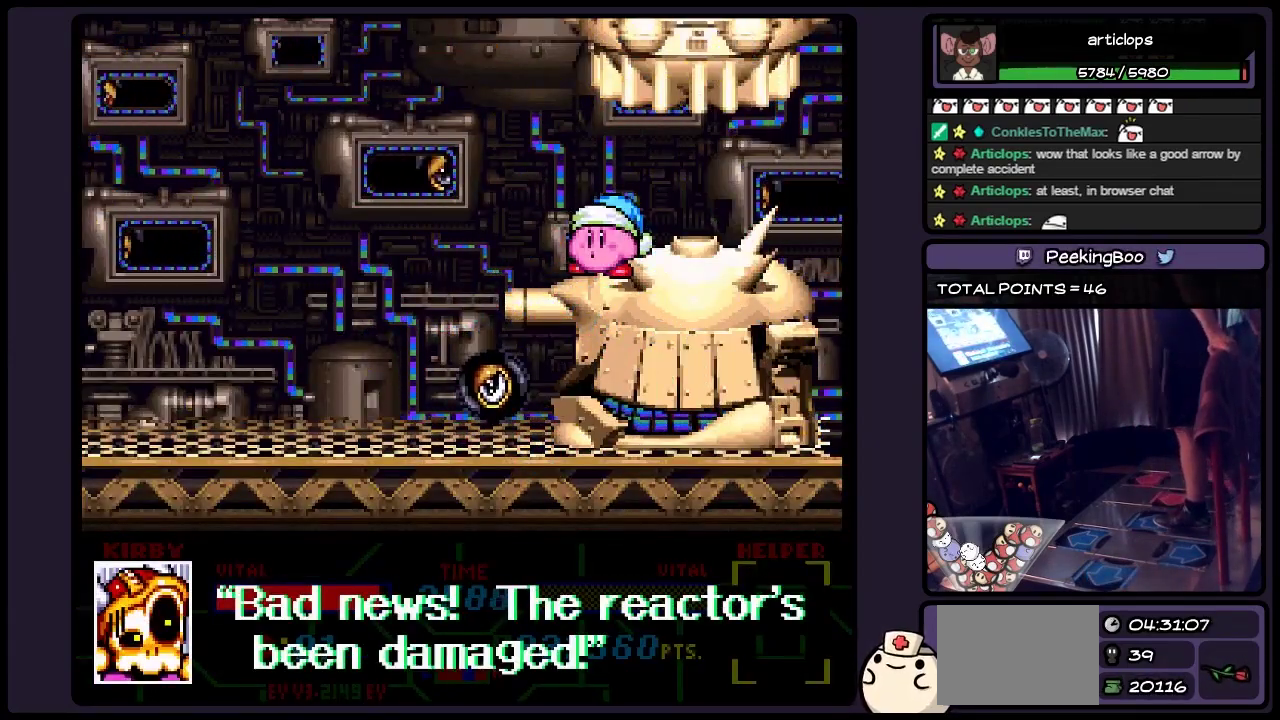
{"buttons": [], "events": []}
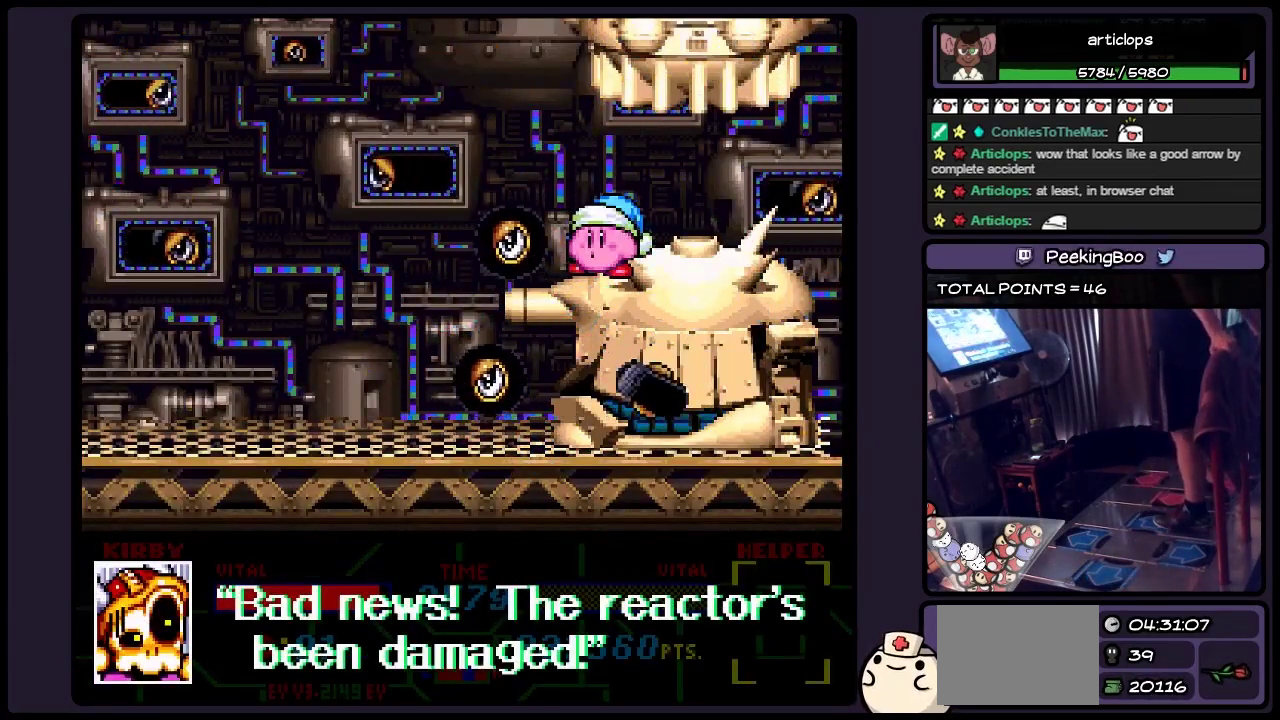
{"buttons": [], "events": [[117, "DPAD_RIGHT", "down"], [367, "DPAD_RIGHT", "up"]]}
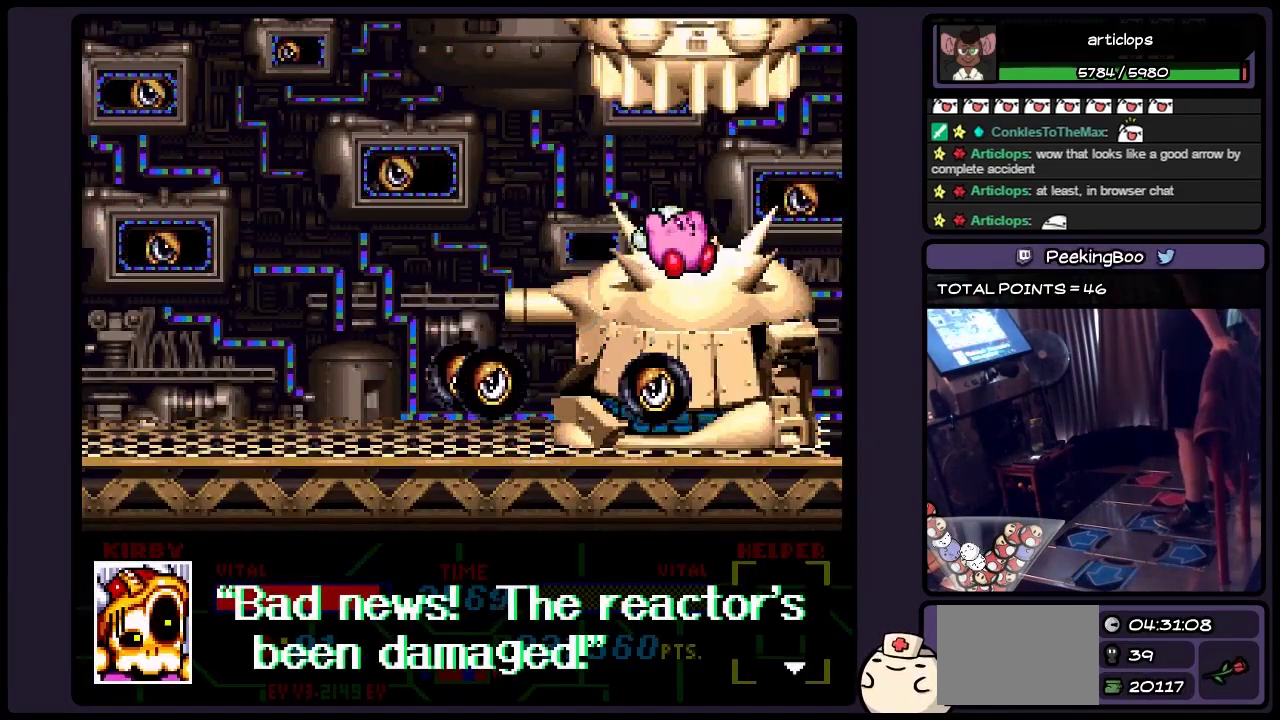
{"buttons": [], "events": []}
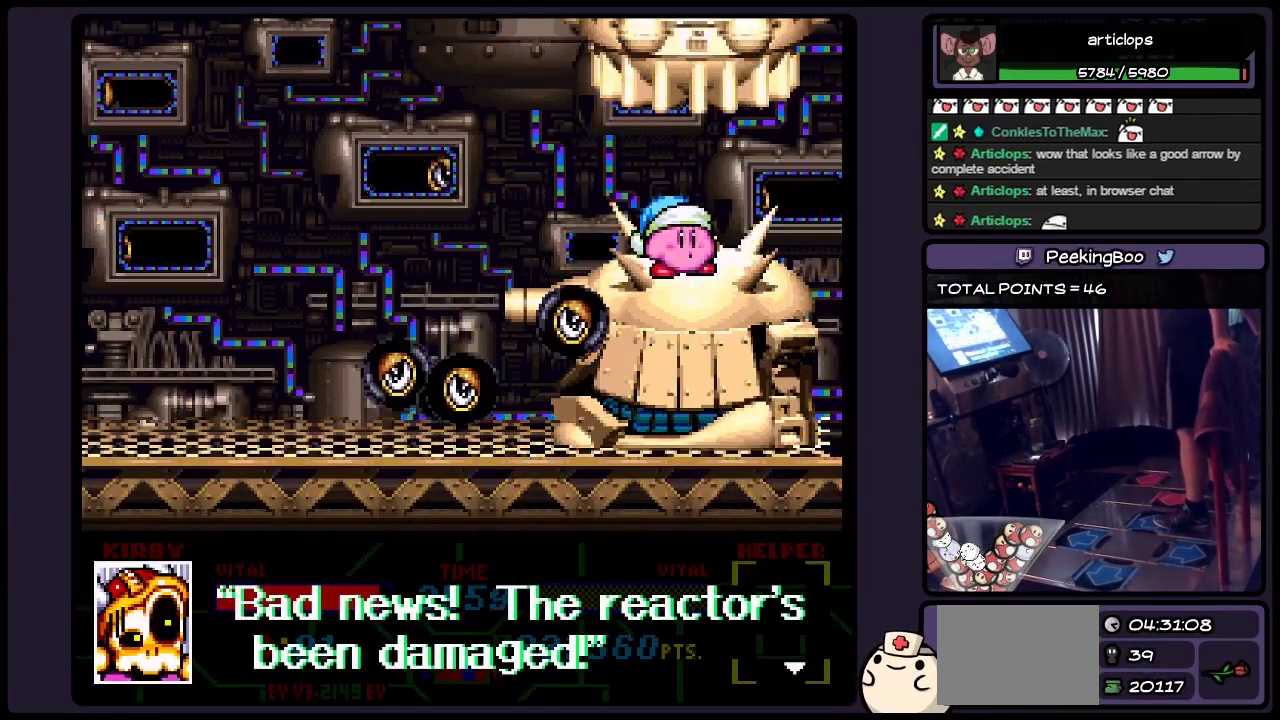
{"buttons": ["B"], "events": [[483, "B", "down"]]}
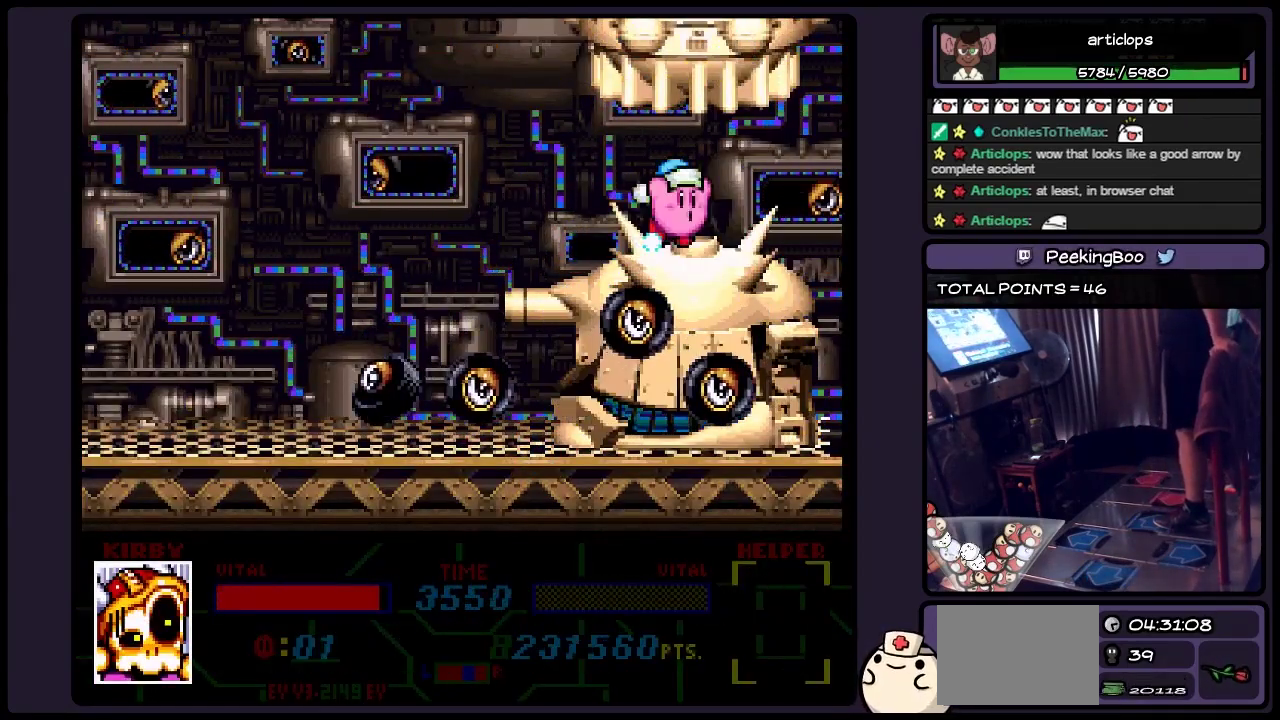
{"buttons": ["B"], "events": [[233, "B", "up"], [367, "B", "down"]]}
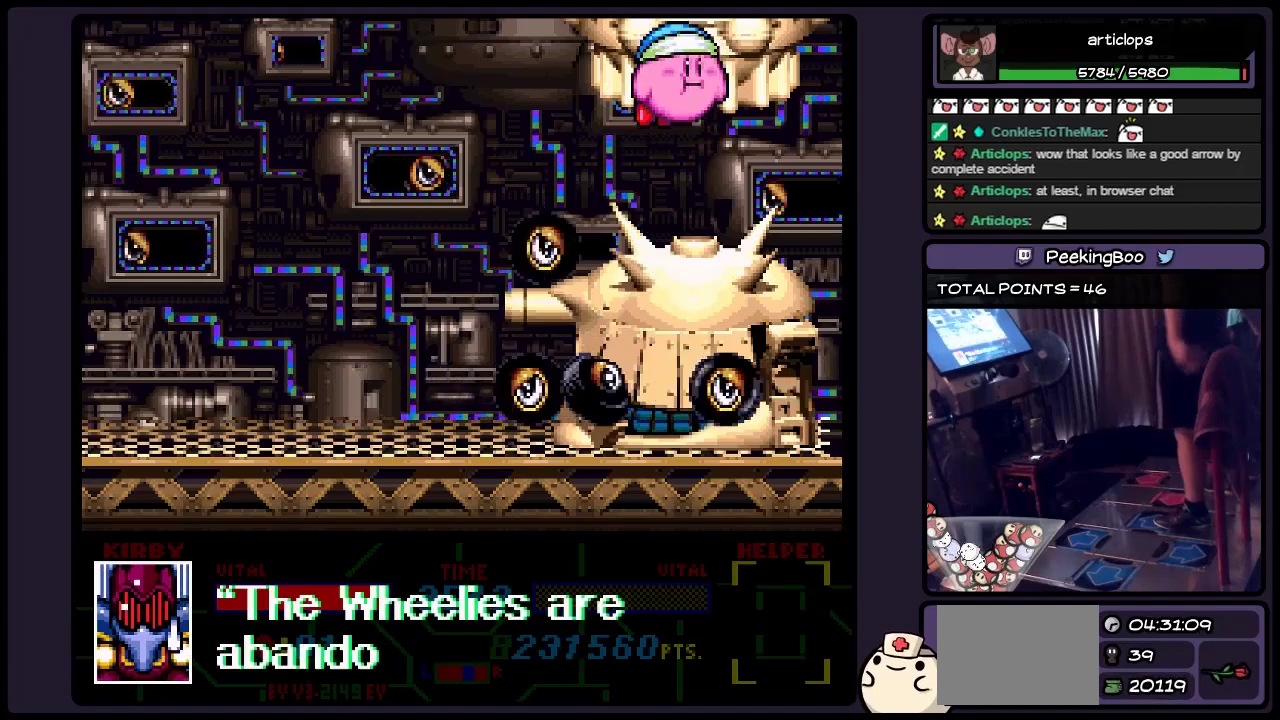
{"buttons": ["B"], "events": [[233, "B", "up"], [367, "B", "down"]]}
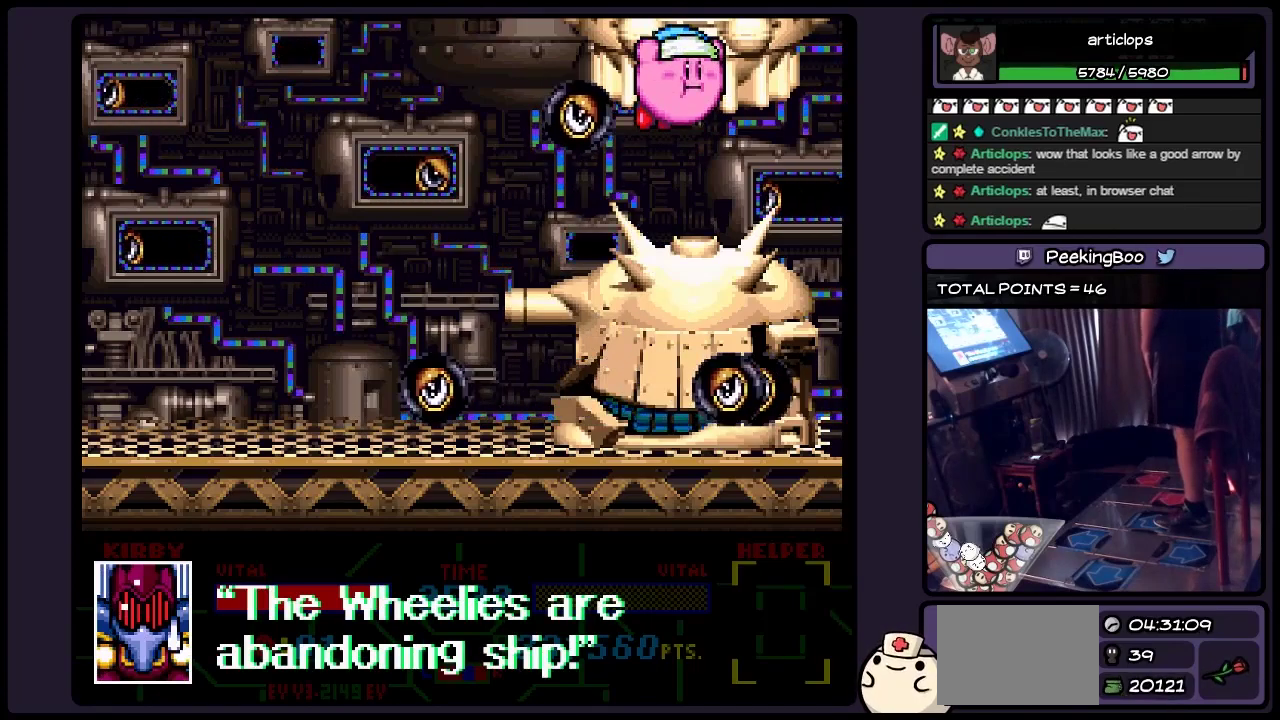
{"buttons": [], "events": [[67, "B", "up"]]}
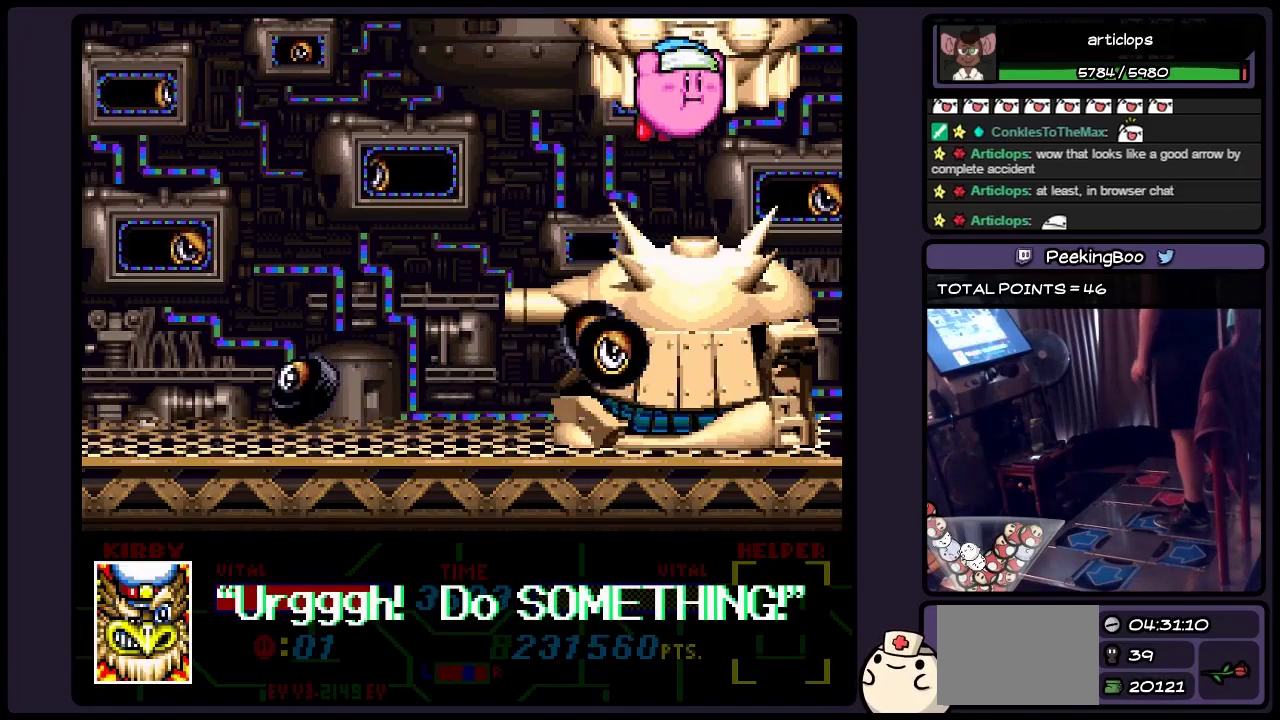
{"buttons": [], "events": []}
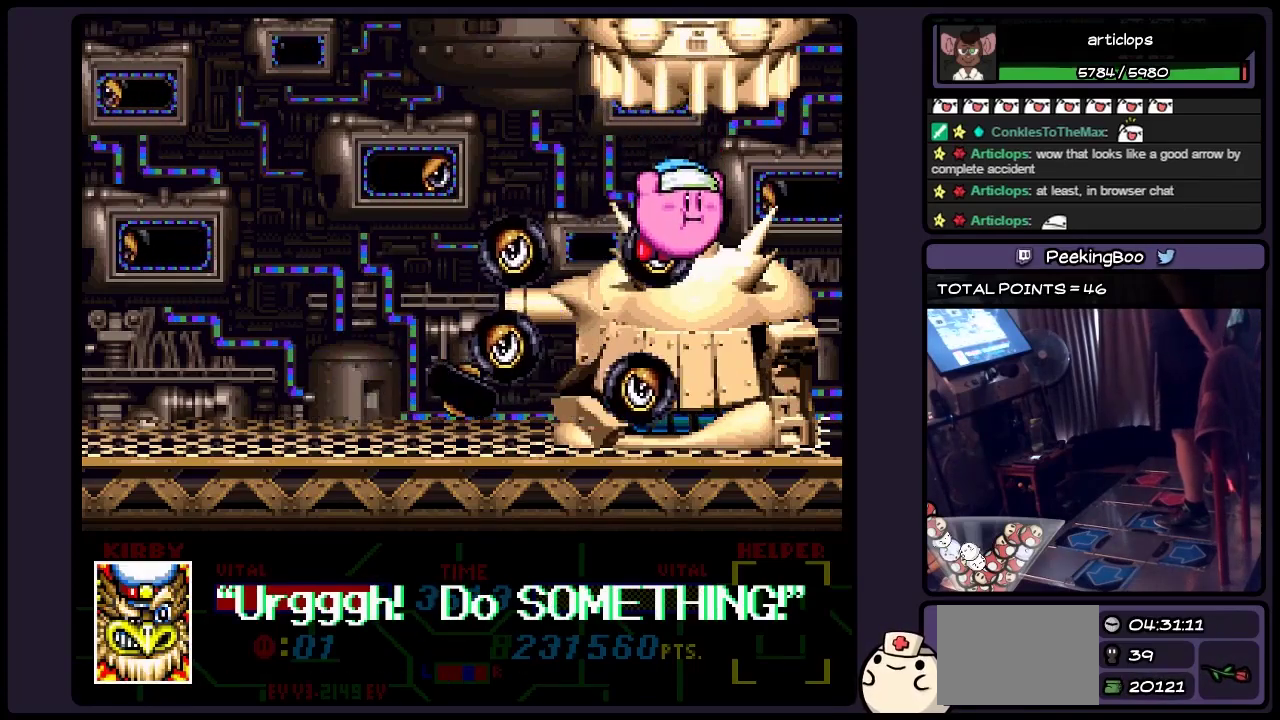
{"buttons": ["B"], "events": [[33, "B", "down"], [233, "B", "up"], [450, "B", "down"]]}
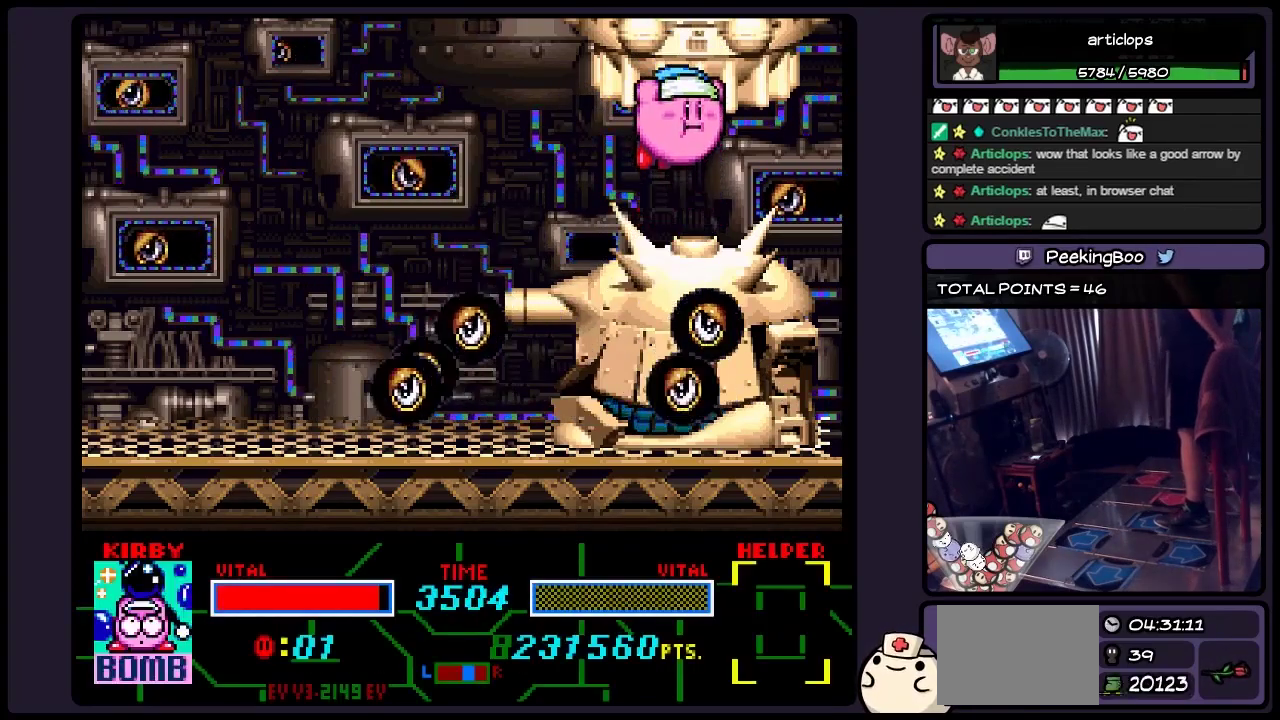
{"buttons": [], "events": [[67, "B", "up"]]}
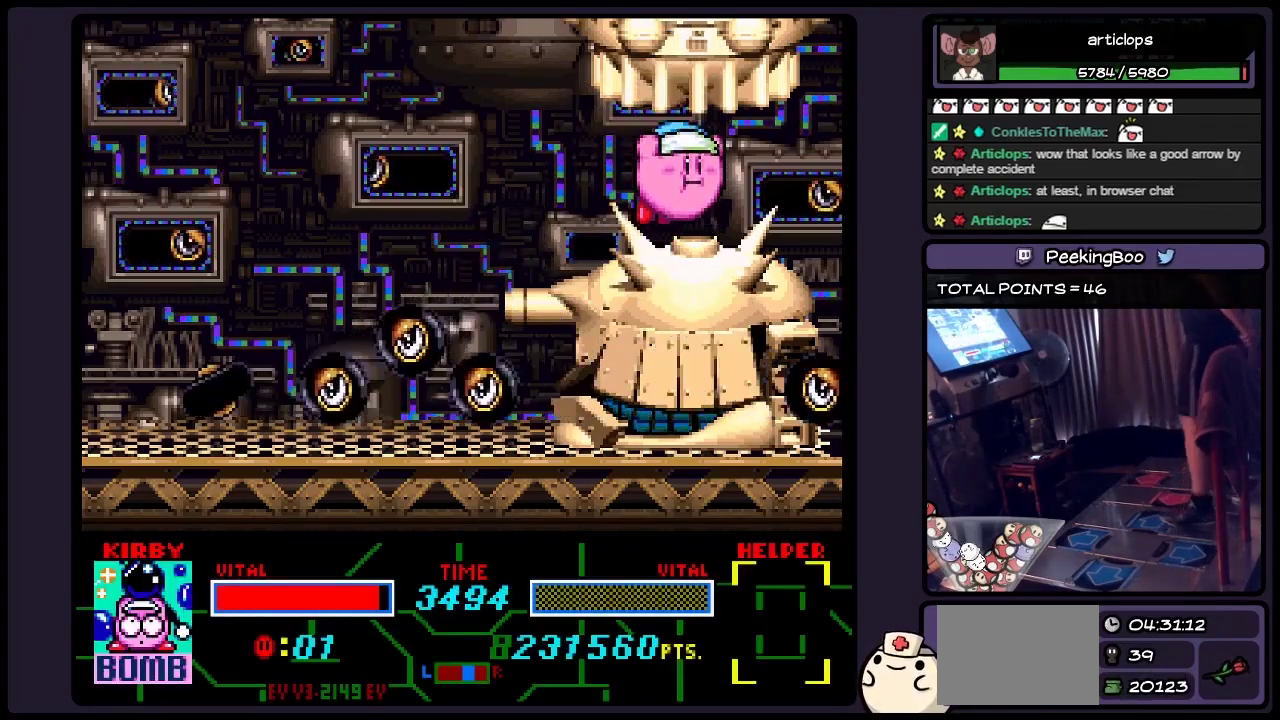
{"buttons": [], "events": []}
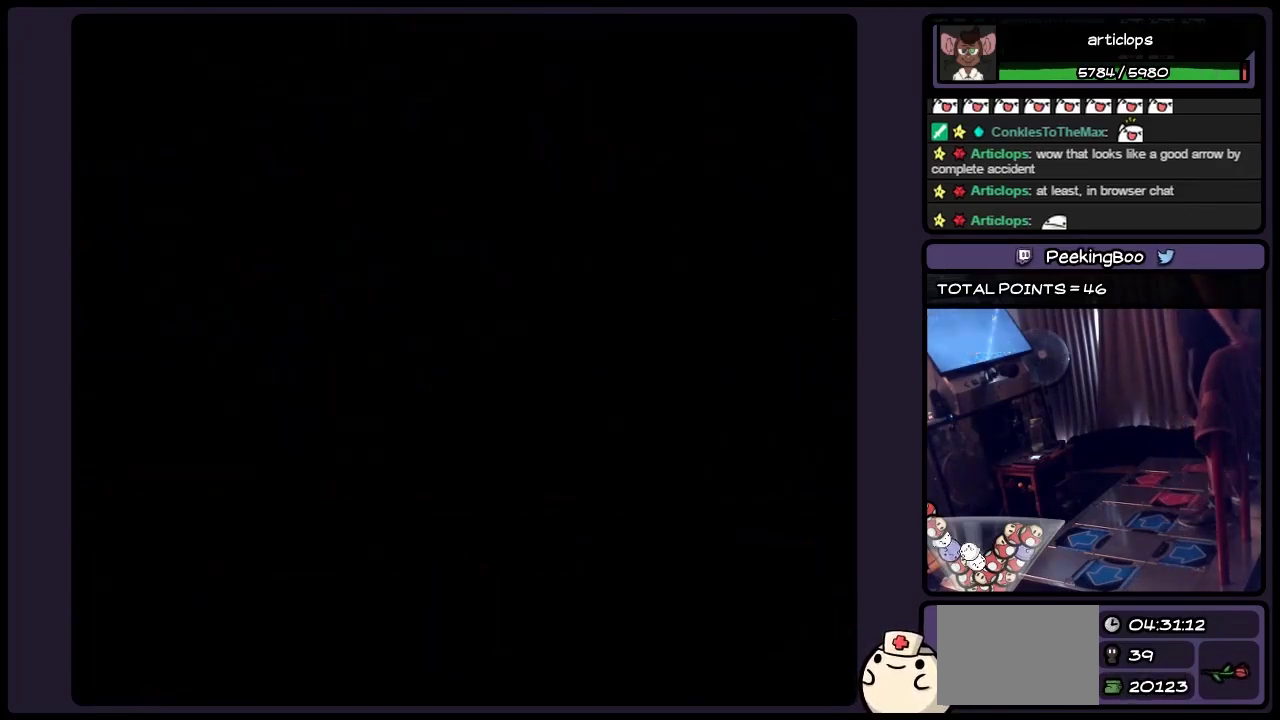
{"buttons": [], "events": []}
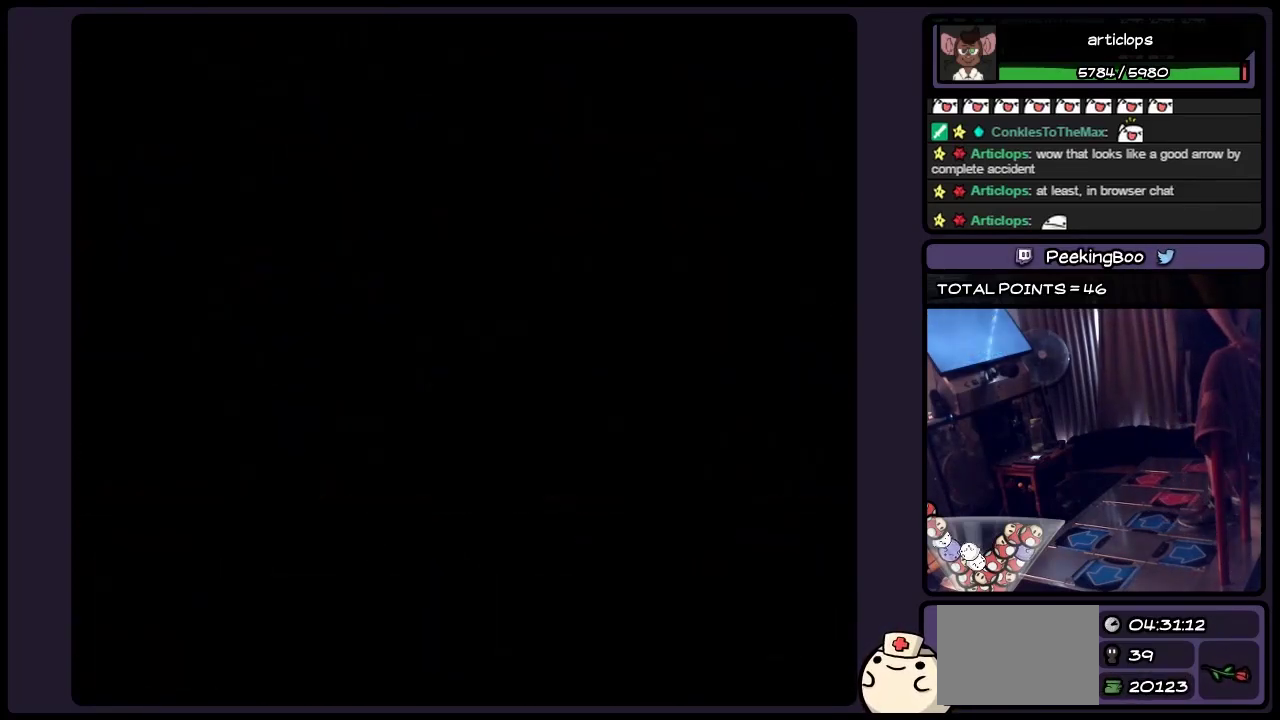
{"buttons": [], "events": []}
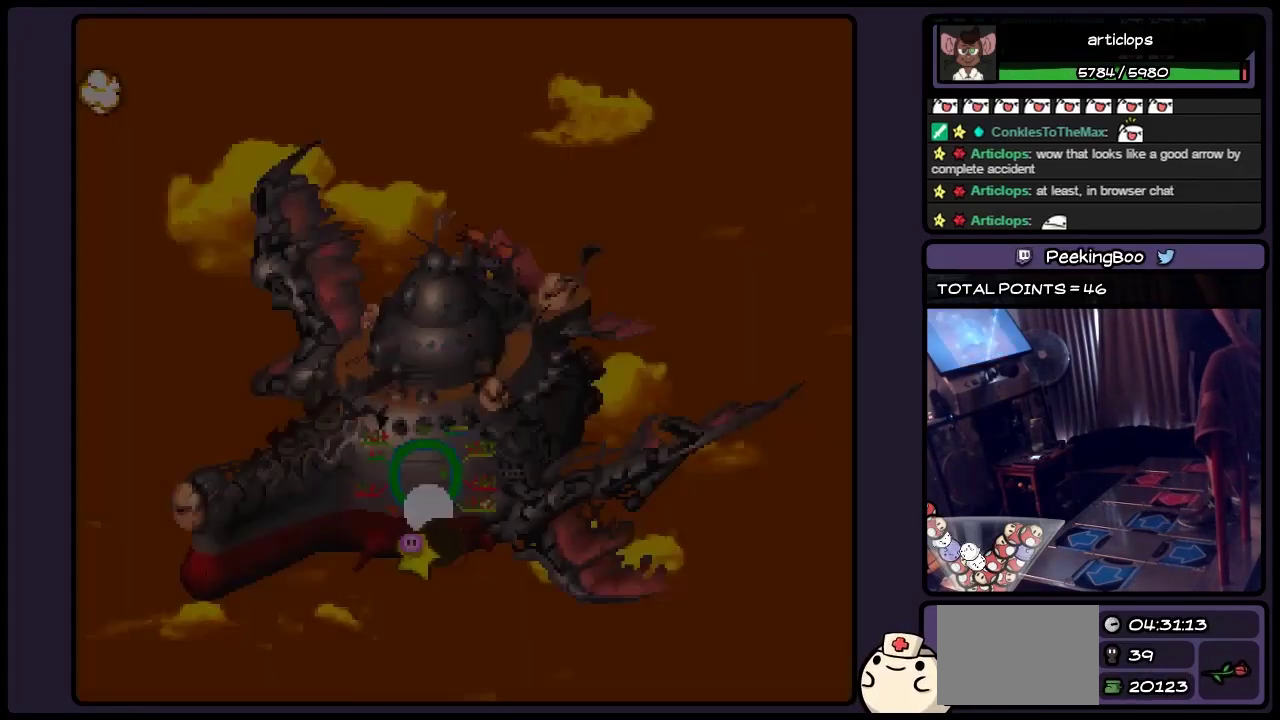
{"buttons": [], "events": []}
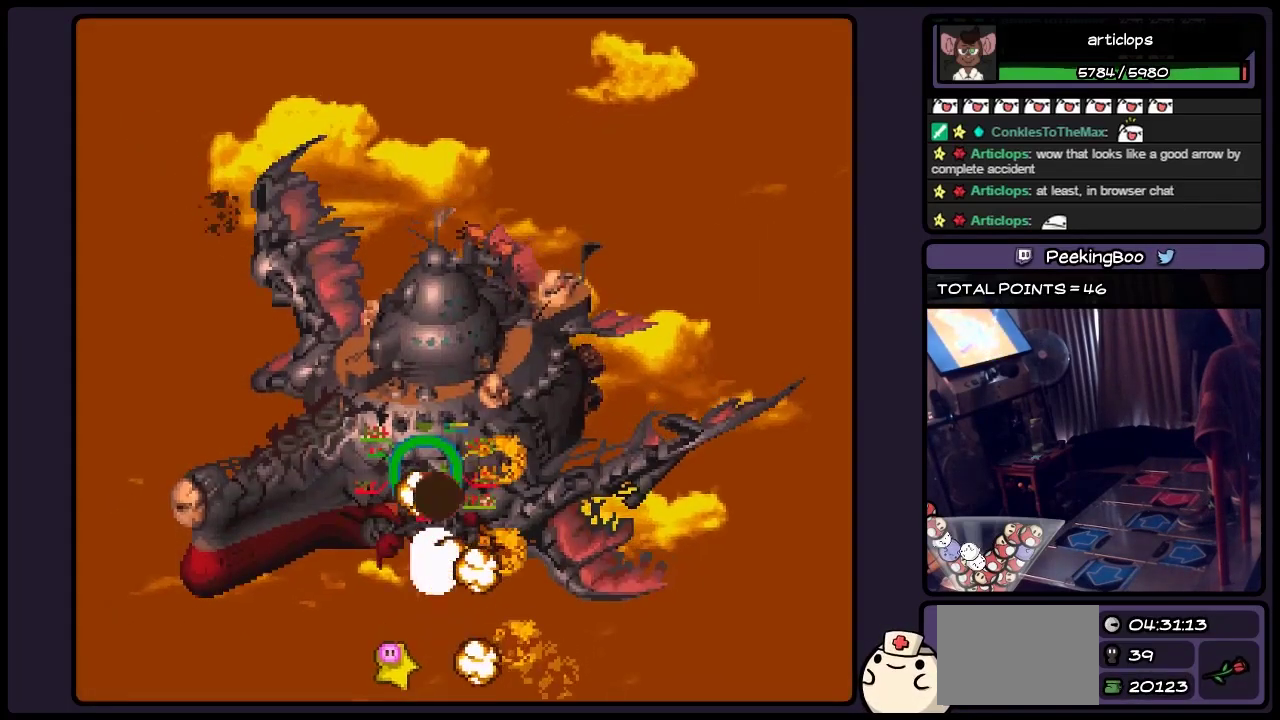
{"buttons": ["B"], "events": [[317, "B", "down"]]}
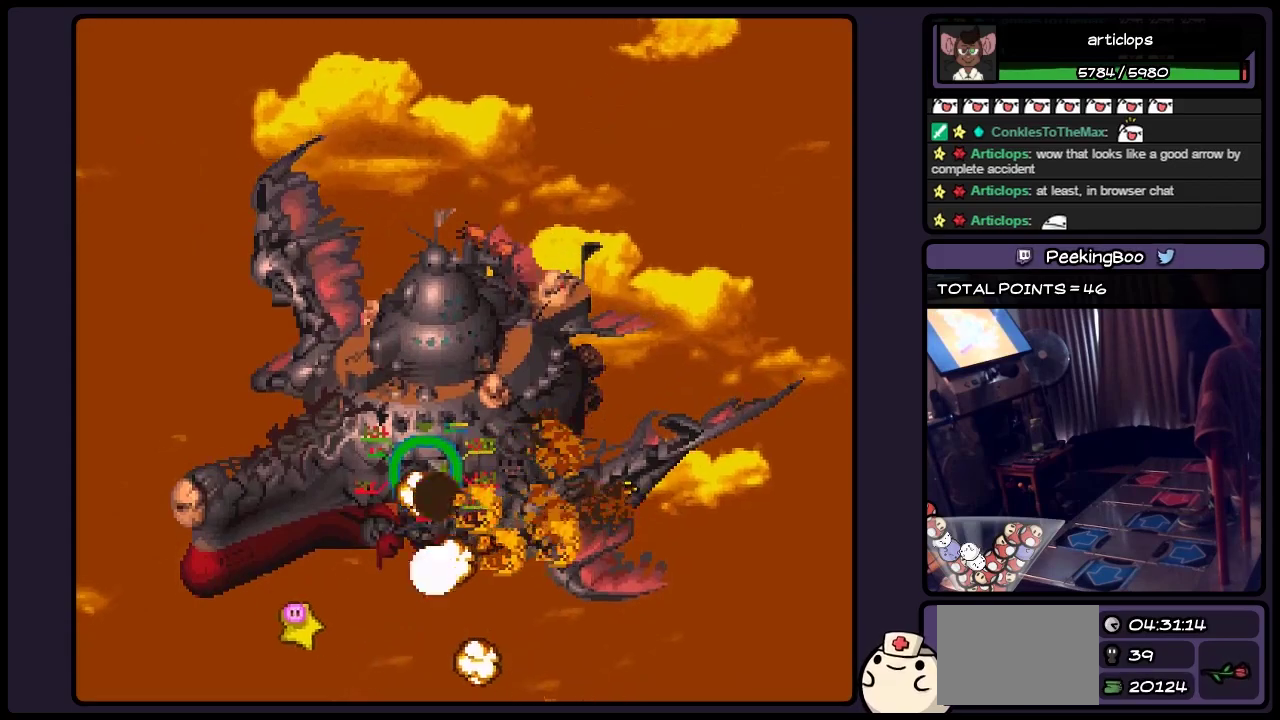
{"buttons": [], "events": [[150, "B", "up"]]}